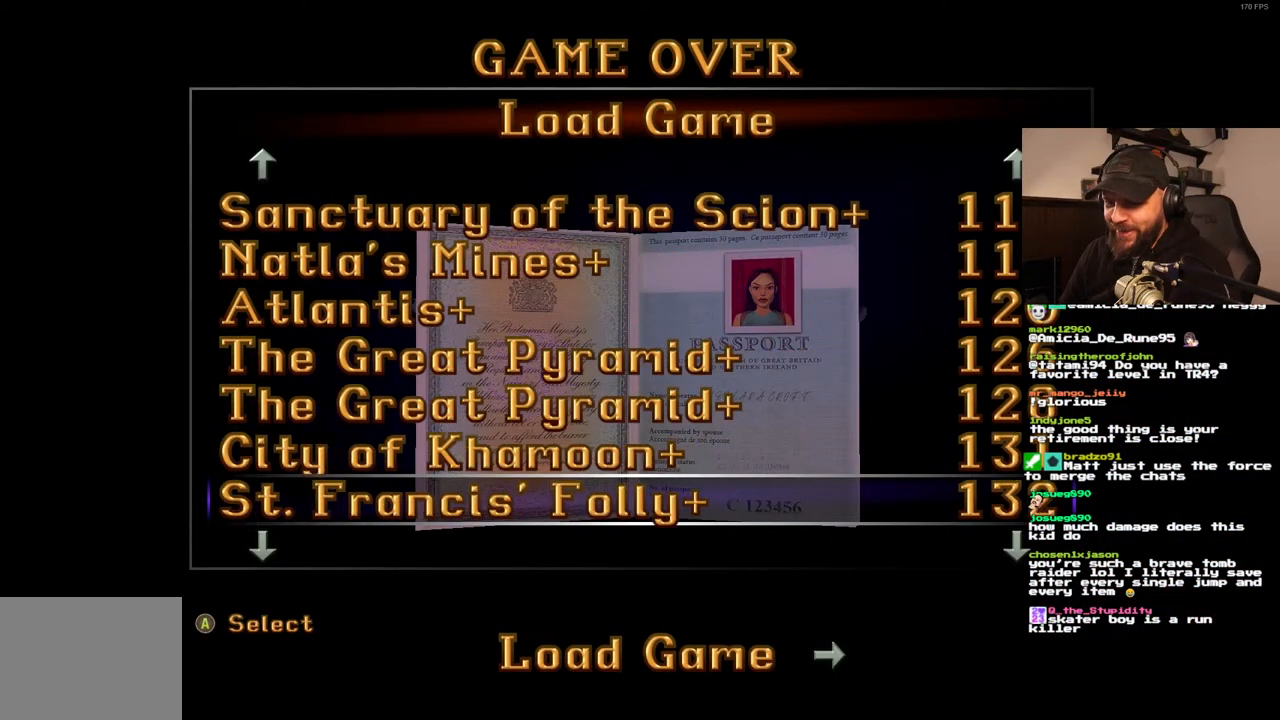
Gameplay with a controller (PlayStation layout); each line is a JSON object with the inputs held at the frame after it. "events" lists button and stick changes between this image and that frame as [ms after this image, input, new state], when the widget could be followed in between. Not read: DPAD_DOWN L3 R3.
{"buttons": [], "left_stick": "center", "right_stick": "center", "events": []}
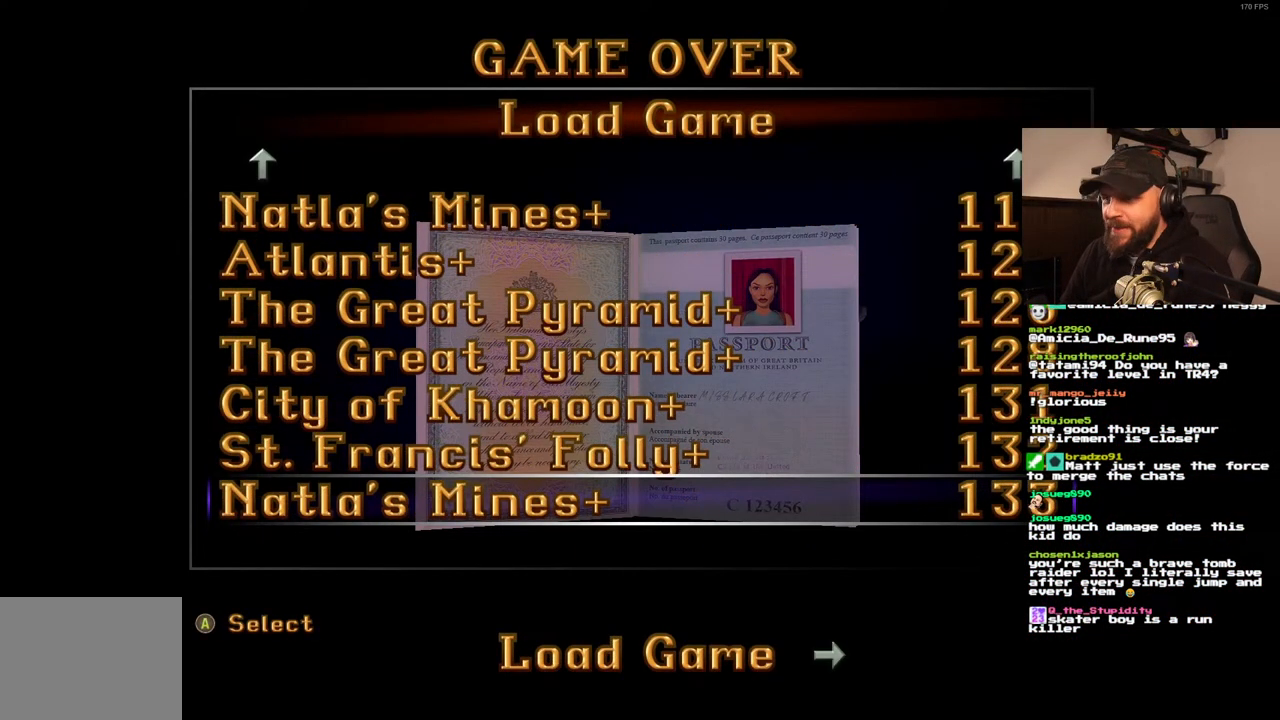
{"buttons": [], "left_stick": "center", "right_stick": "center", "events": []}
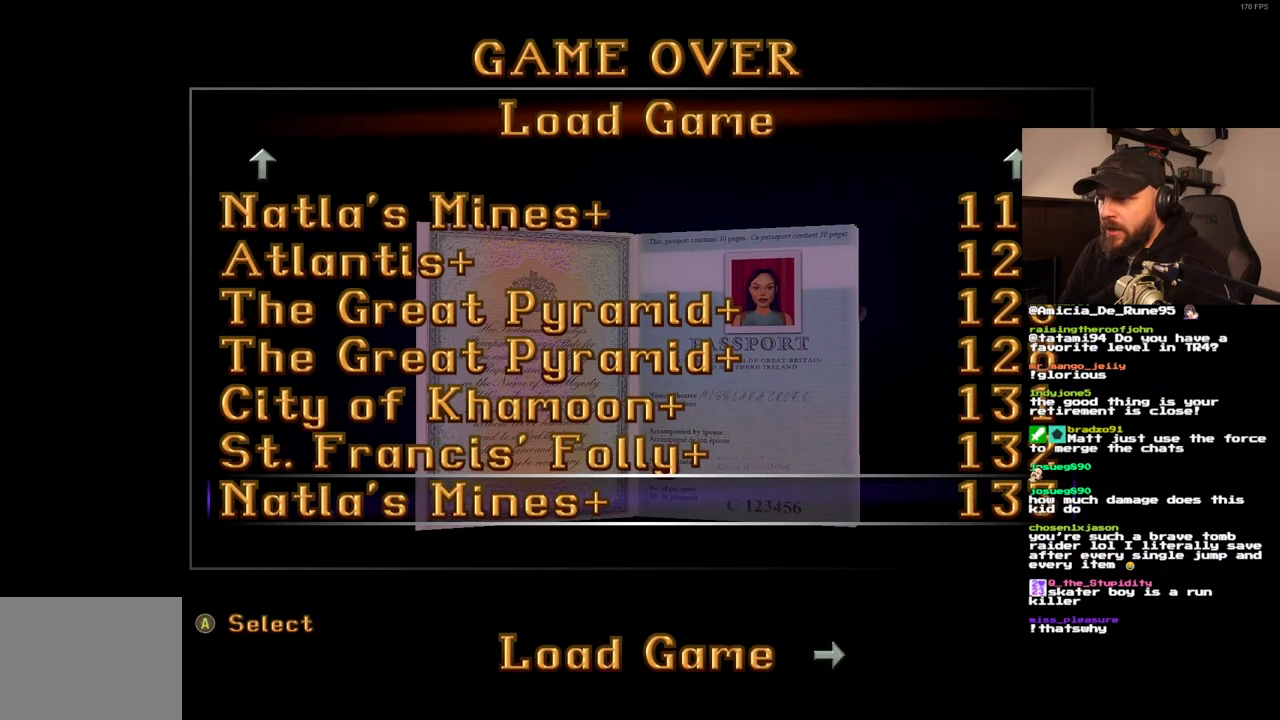
{"buttons": [], "left_stick": "center", "right_stick": "center", "events": []}
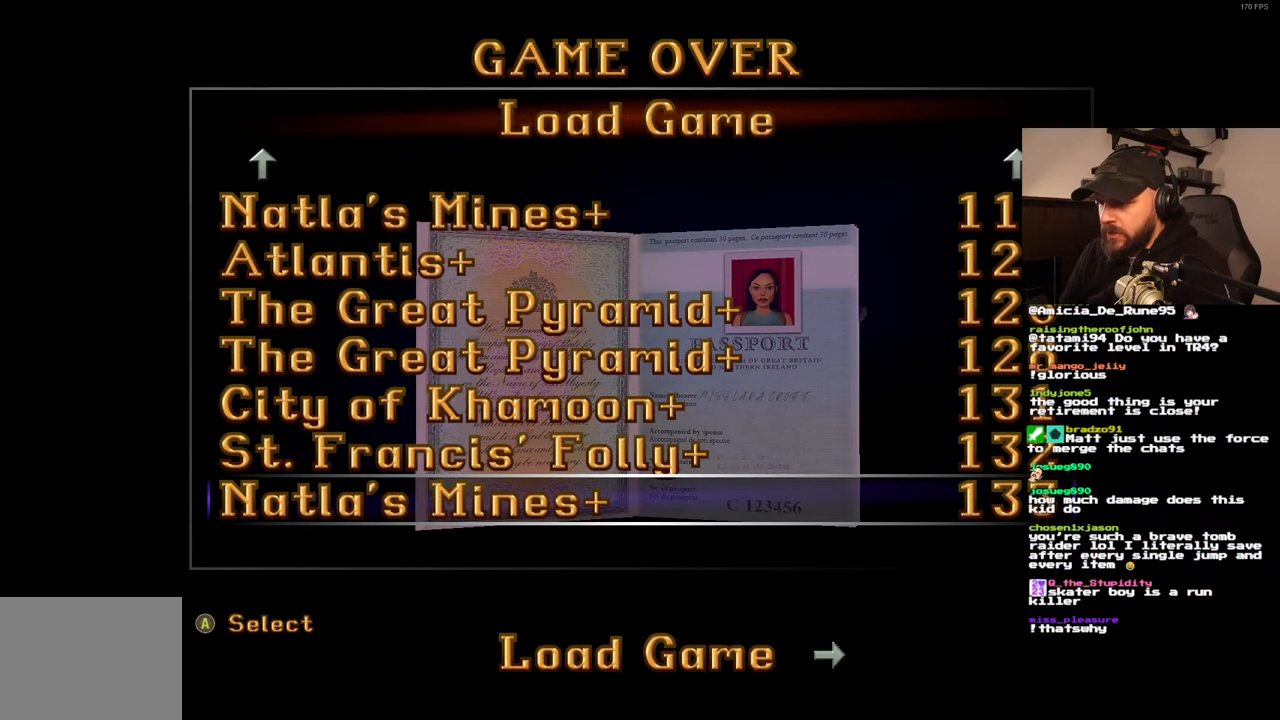
{"buttons": [], "left_stick": "center", "right_stick": "center", "events": []}
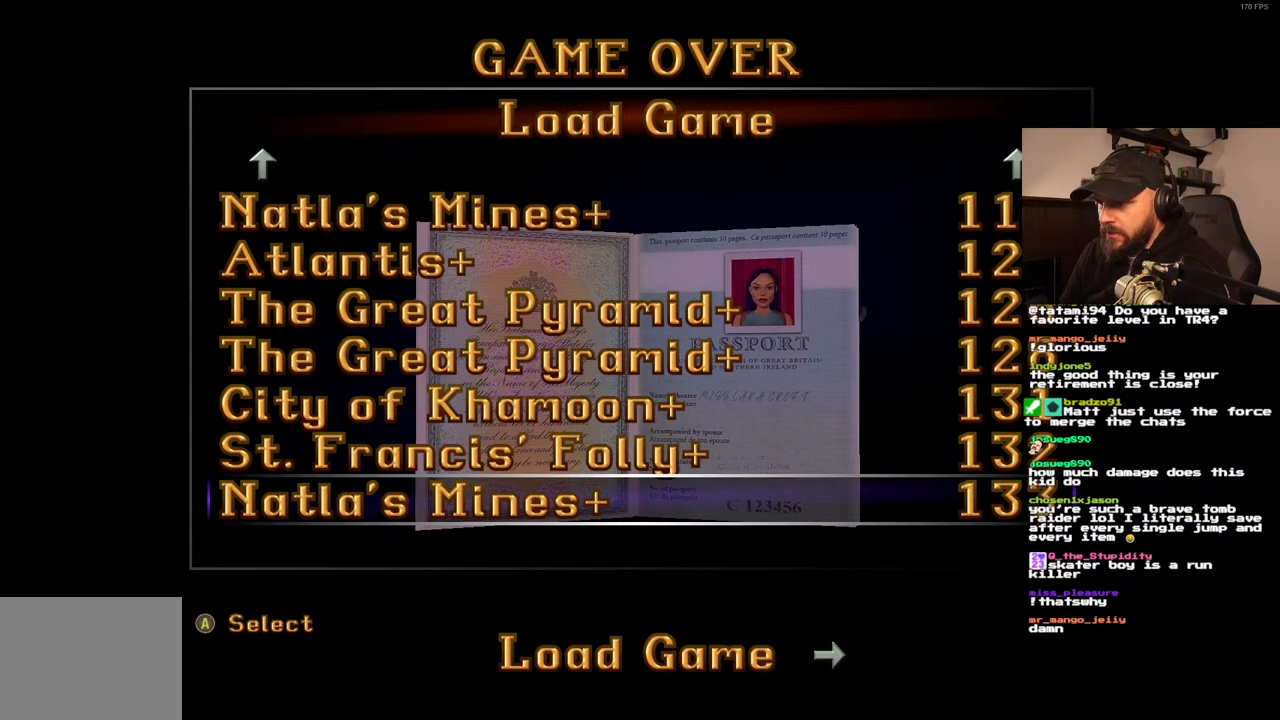
{"buttons": [], "left_stick": "center", "right_stick": "center", "events": [[300, "CROSS", "down"], [400, "CROSS", "up"]]}
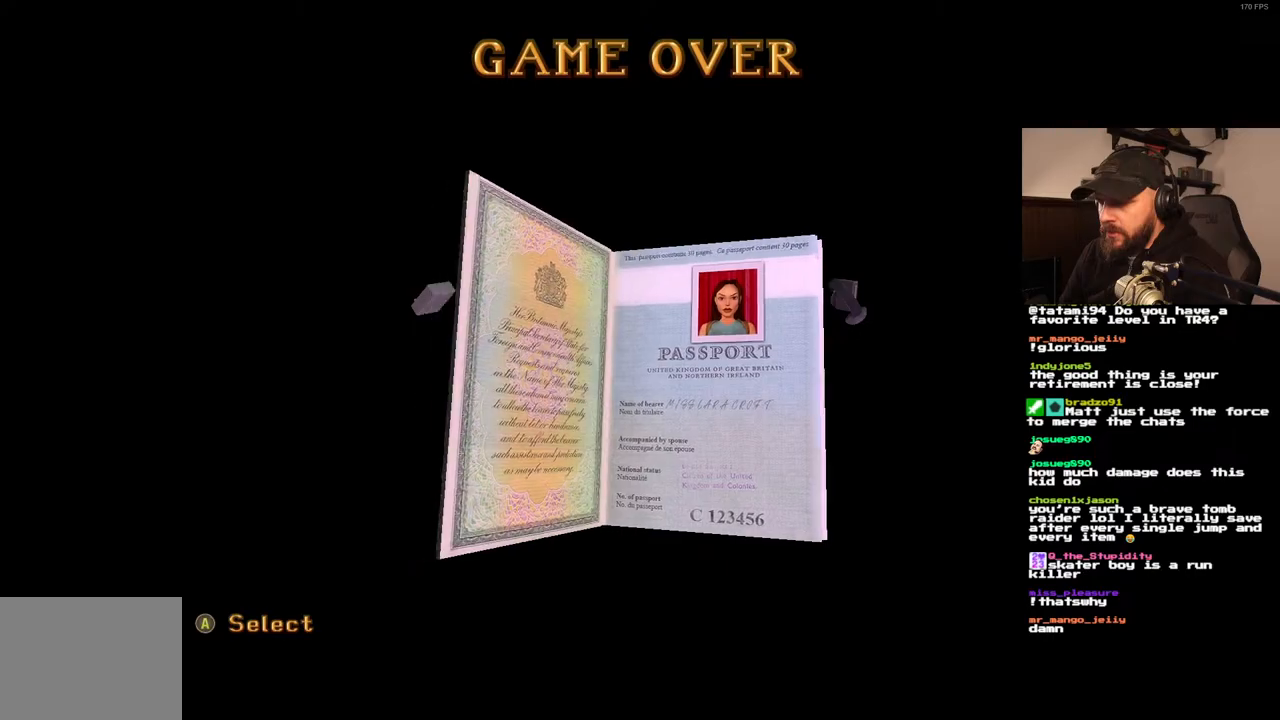
{"buttons": [], "left_stick": "center", "right_stick": "center", "events": []}
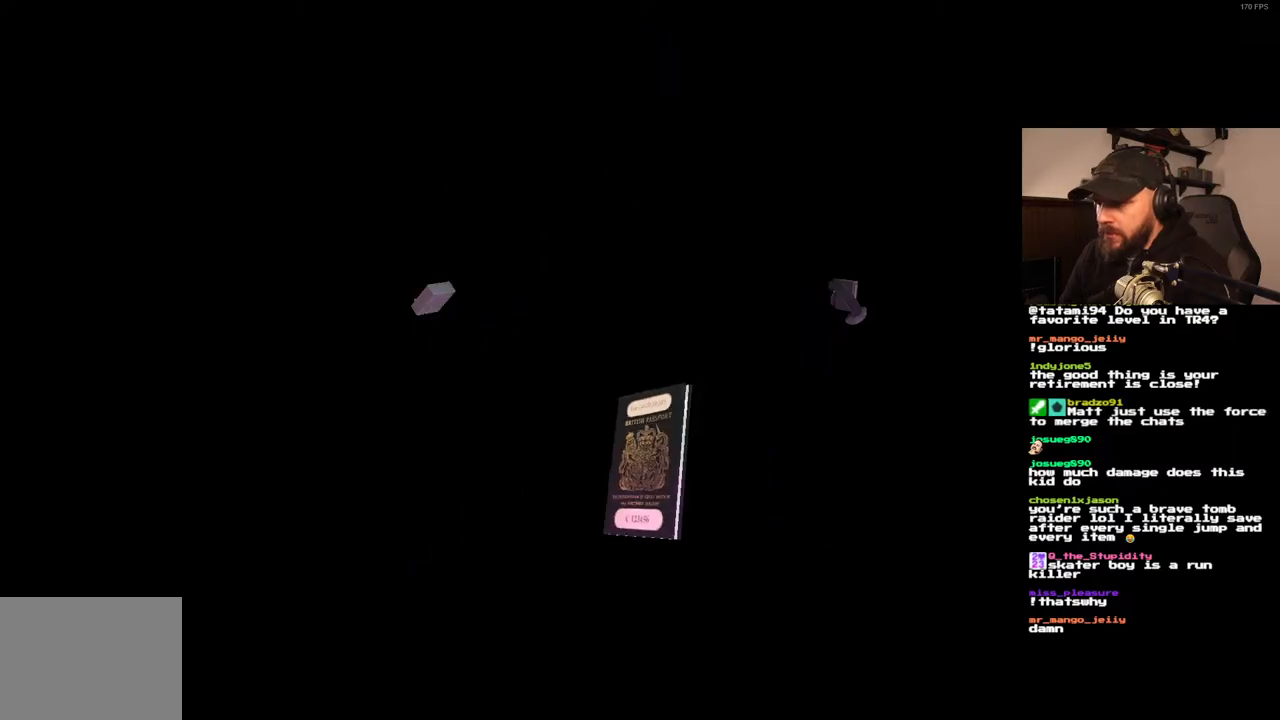
{"buttons": [], "left_stick": "center", "right_stick": "center", "events": []}
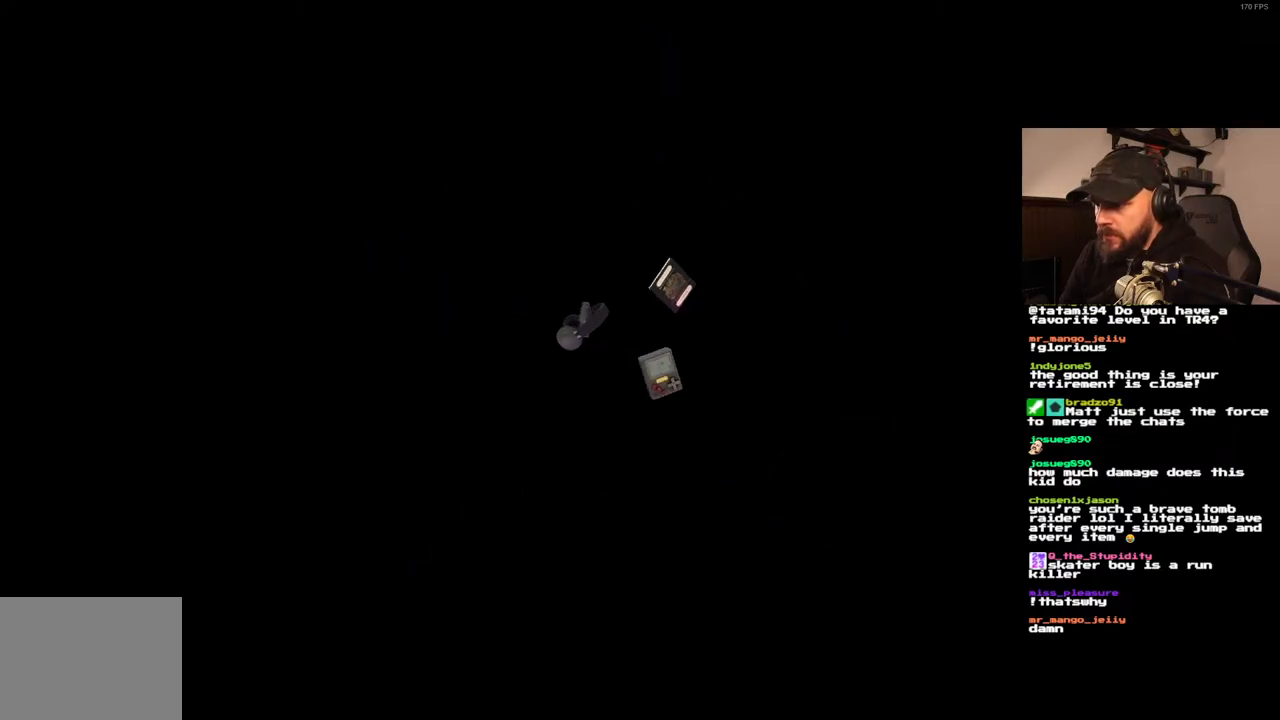
{"buttons": ["DPAD_RIGHT"], "left_stick": "center", "right_stick": "center", "events": [[500, "DPAD_RIGHT", "down"]]}
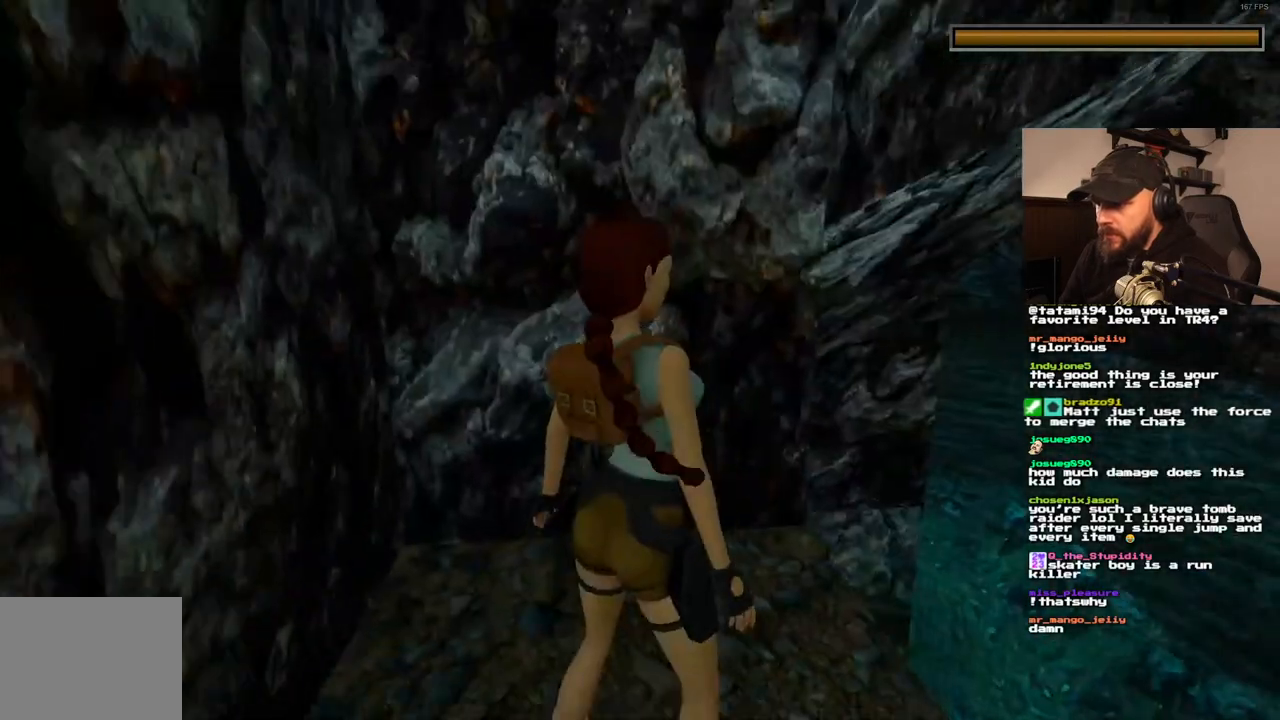
{"buttons": [], "left_stick": "center", "right_stick": "center", "events": [[467, "DPAD_RIGHT", "up"]]}
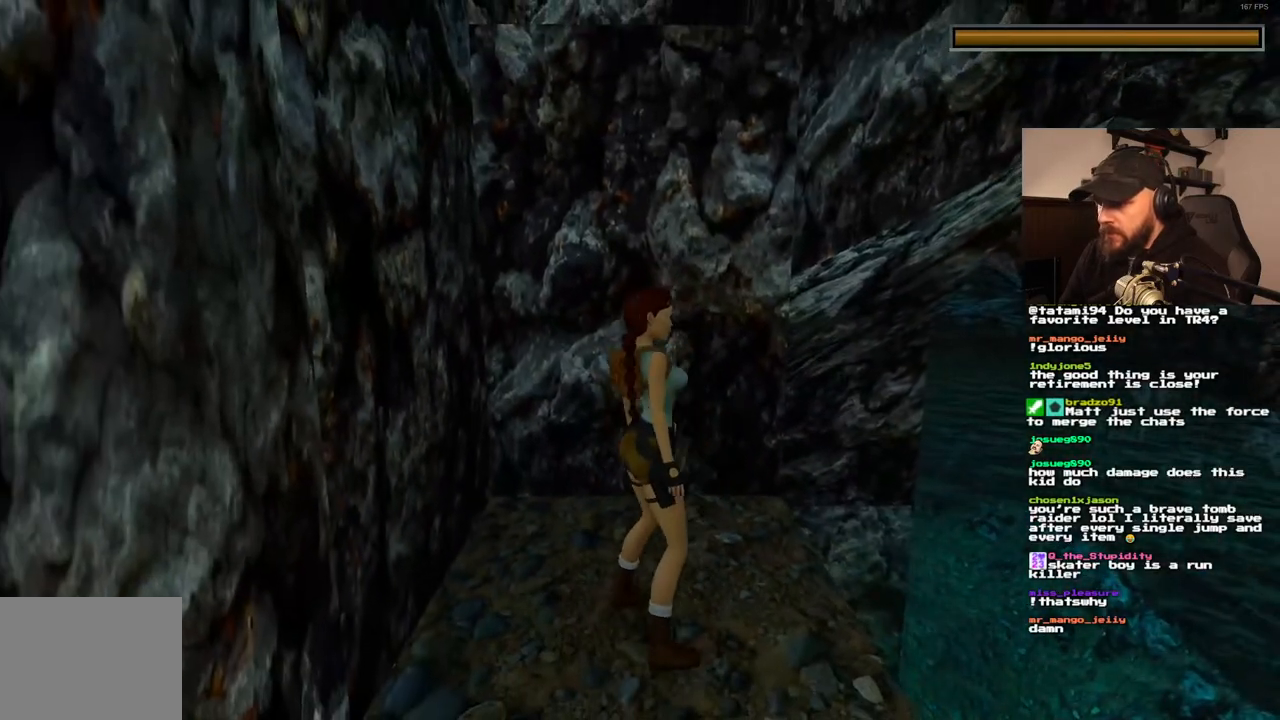
{"buttons": ["DPAD_UP", "DPAD_RIGHT"], "left_stick": "center", "right_stick": "center", "events": [[117, "DPAD_UP", "down"], [150, "DPAD_RIGHT", "down"]]}
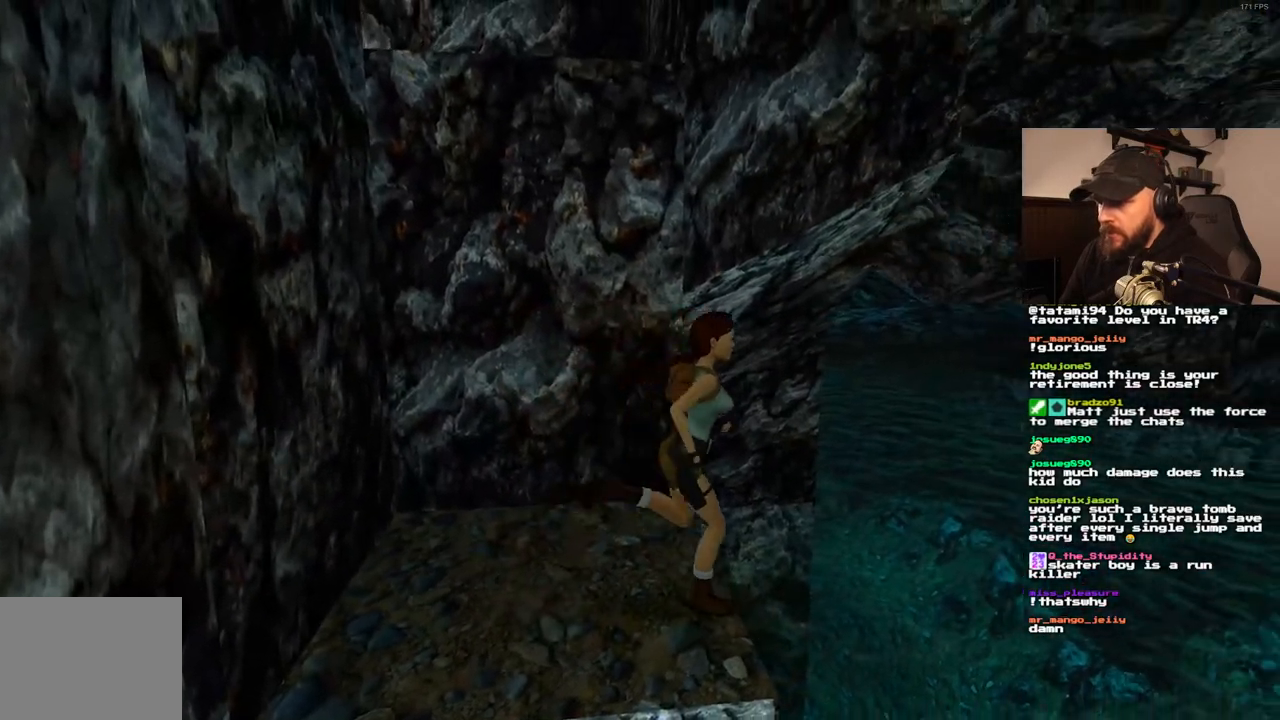
{"buttons": ["DPAD_RIGHT"], "left_stick": "center", "right_stick": "center", "events": [[500, "DPAD_UP", "up"]]}
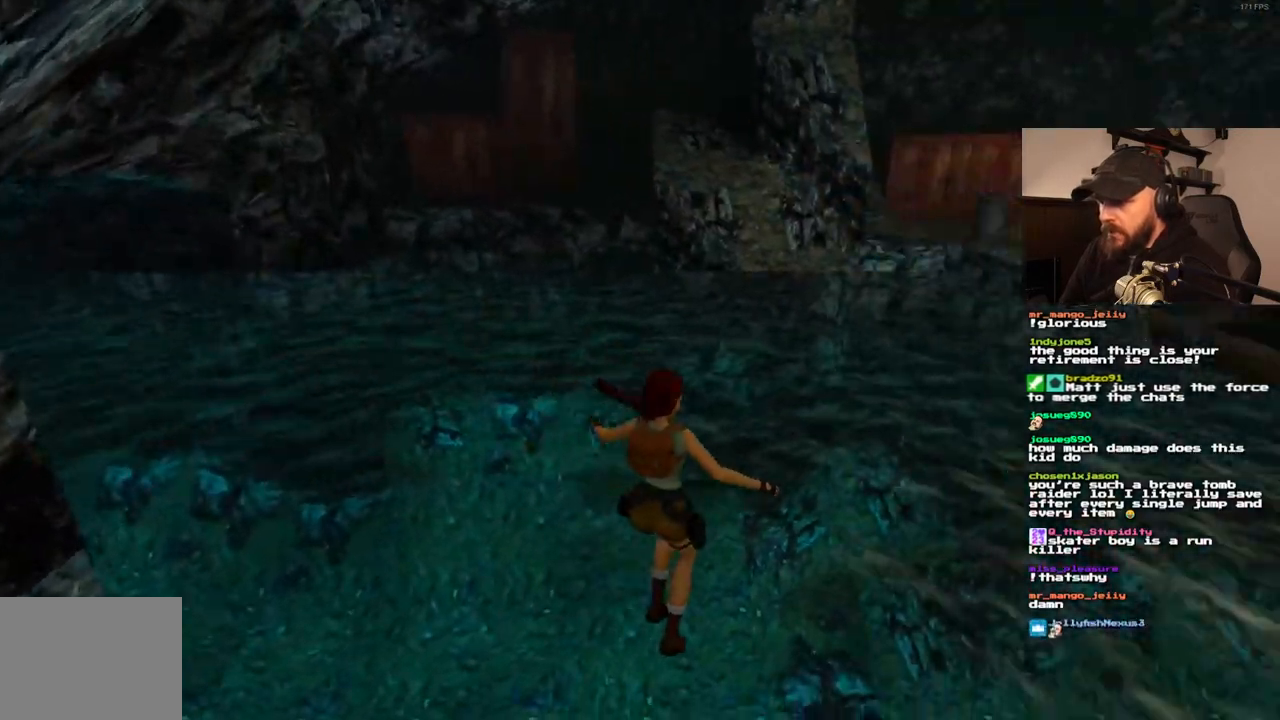
{"buttons": ["SQUARE", "DPAD_RIGHT"], "left_stick": "center", "right_stick": "center"}
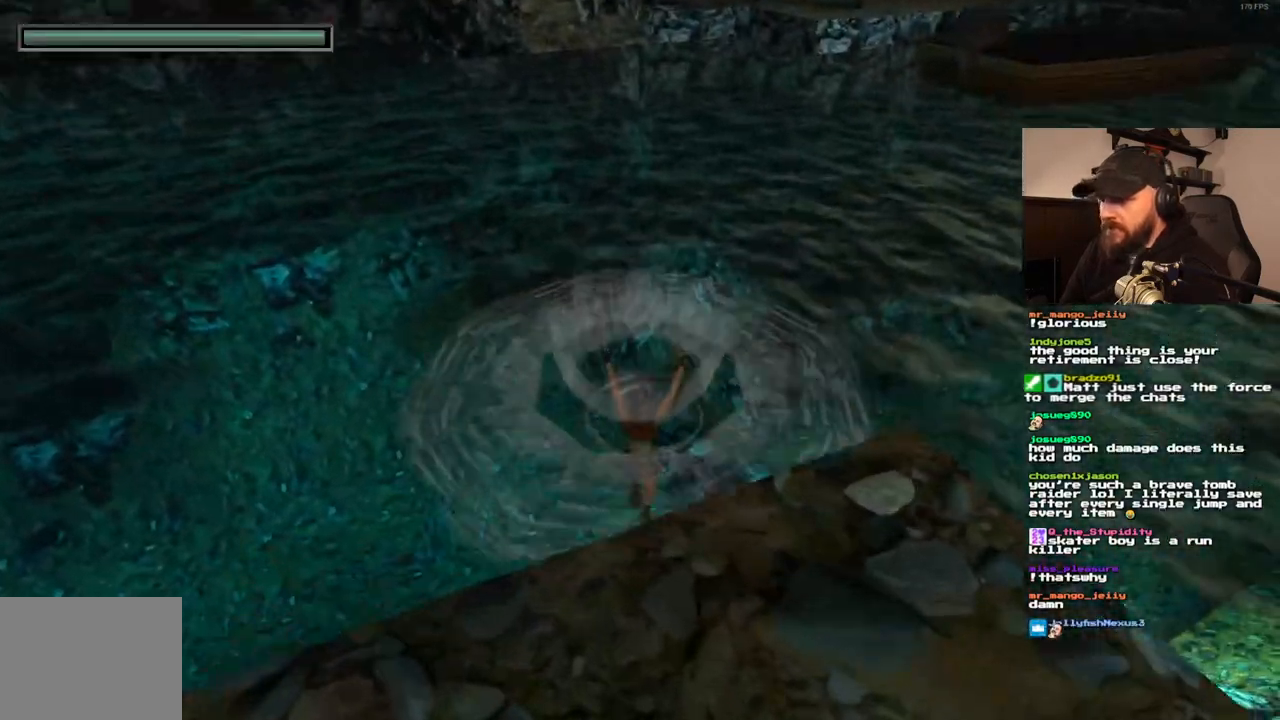
{"buttons": ["SQUARE", "DPAD_RIGHT"], "left_stick": "center", "right_stick": "center", "events": []}
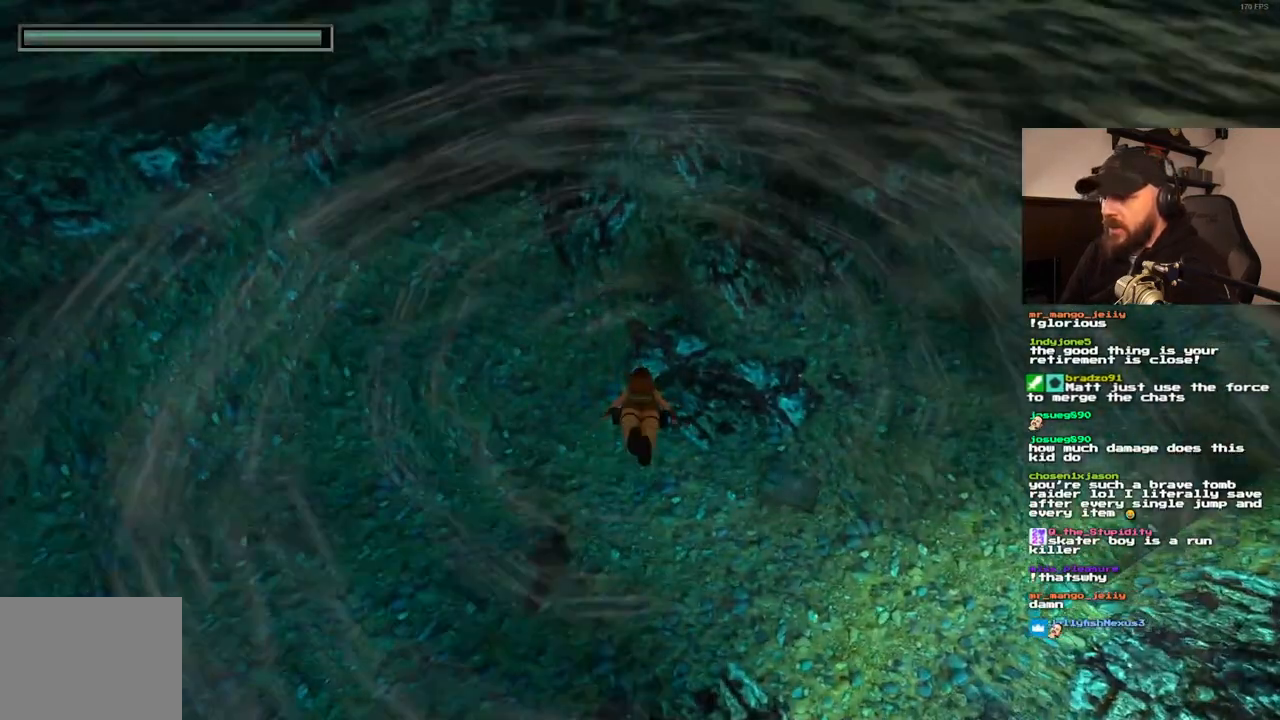
{"buttons": ["SQUARE"], "left_stick": "center", "right_stick": "center", "events": [[467, "DPAD_RIGHT", "up"]]}
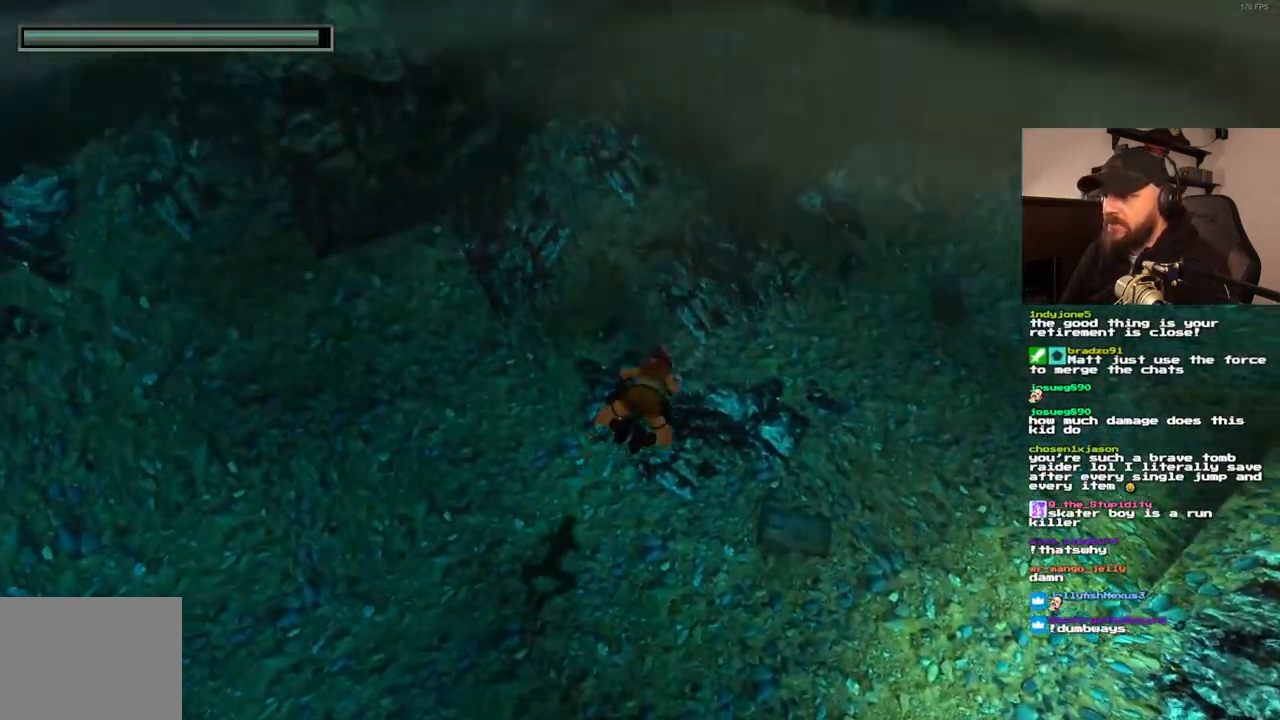
{"buttons": ["SQUARE"], "left_stick": "center", "right_stick": "center", "events": []}
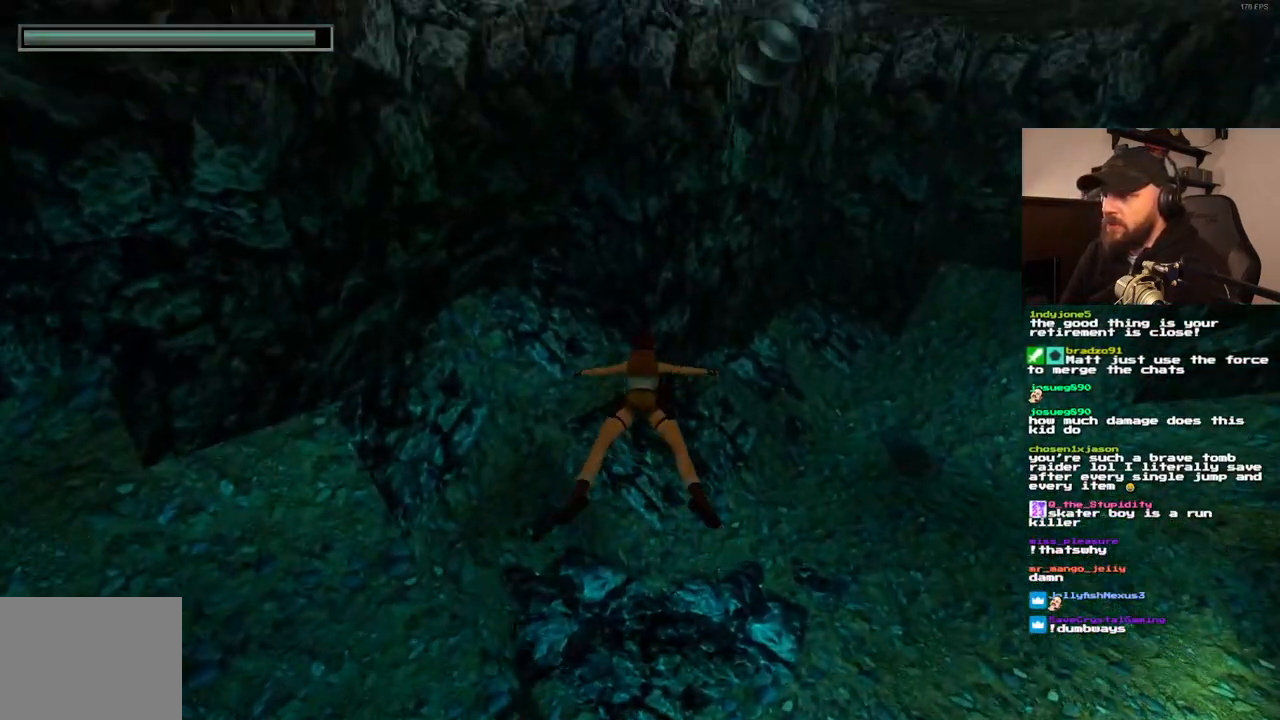
{"buttons": ["SQUARE"], "left_stick": "center", "right_stick": "center", "events": [[117, "DPAD_RIGHT", "down"], [300, "DPAD_RIGHT", "up"]]}
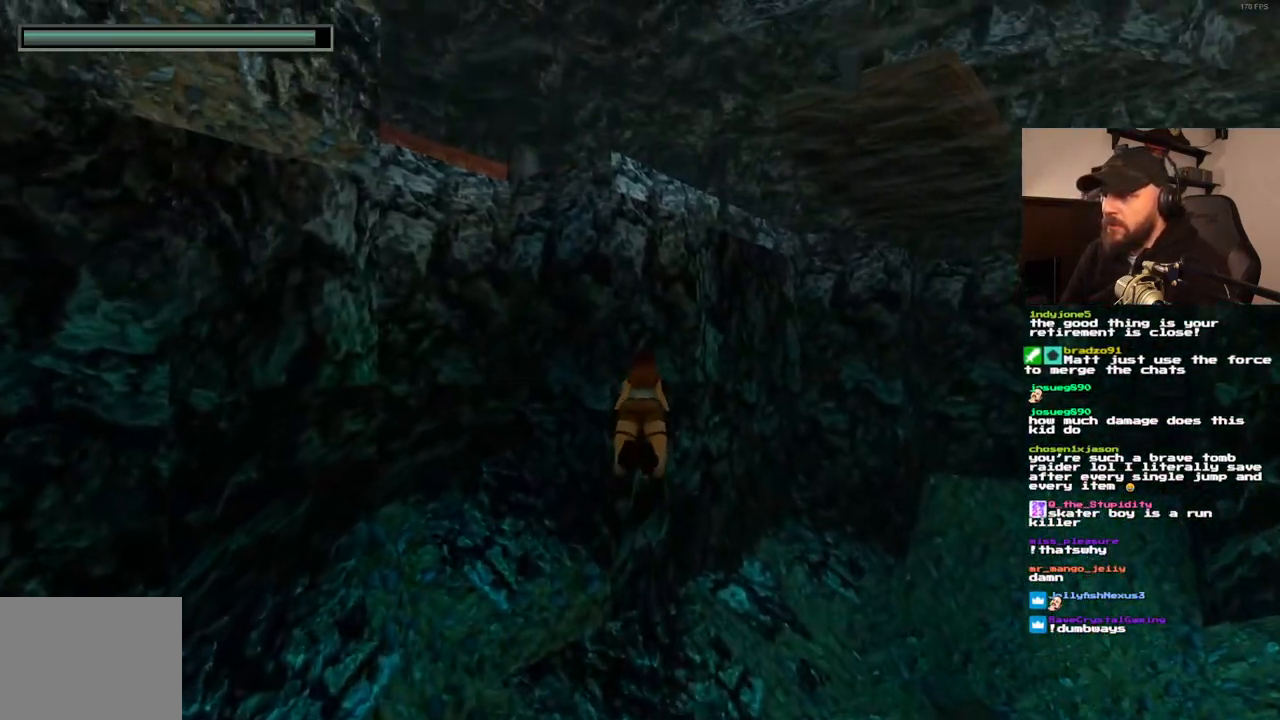
{"buttons": ["SQUARE"], "left_stick": "center", "right_stick": "center", "events": [[117, "DPAD_RIGHT", "down"], [367, "DPAD_RIGHT", "up"]]}
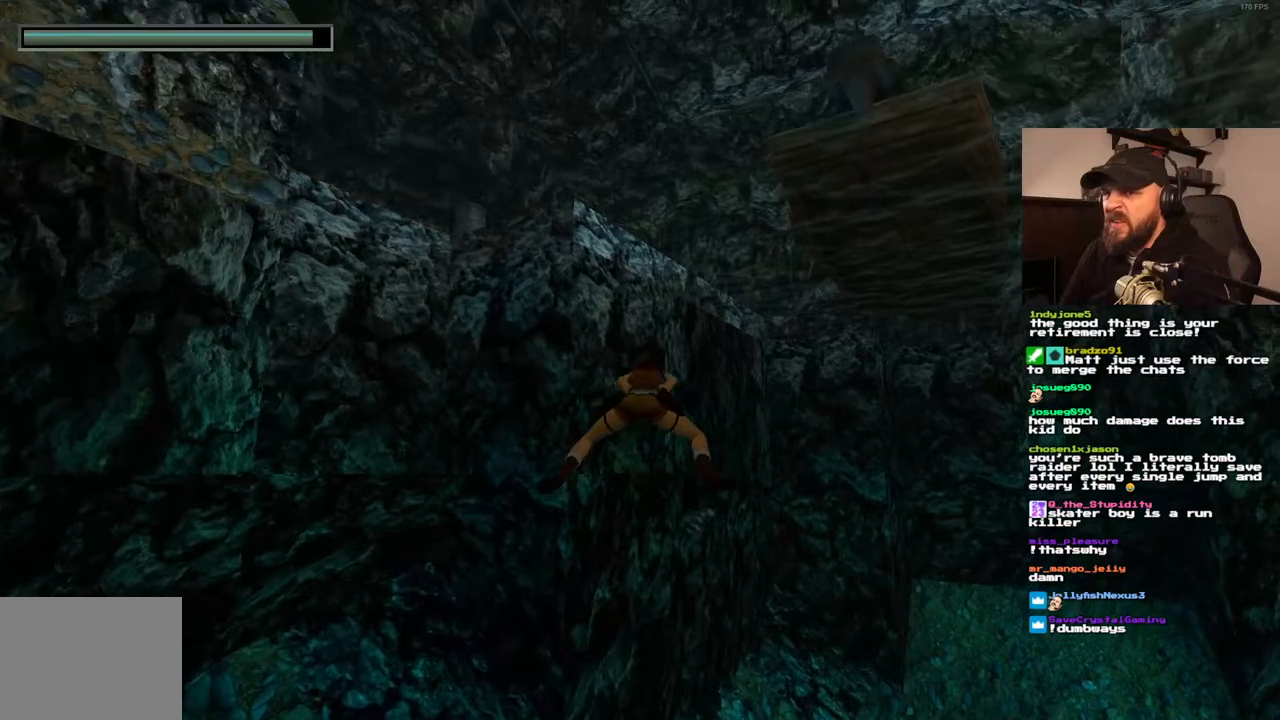
{"buttons": ["SQUARE"], "left_stick": "center", "right_stick": "center", "events": []}
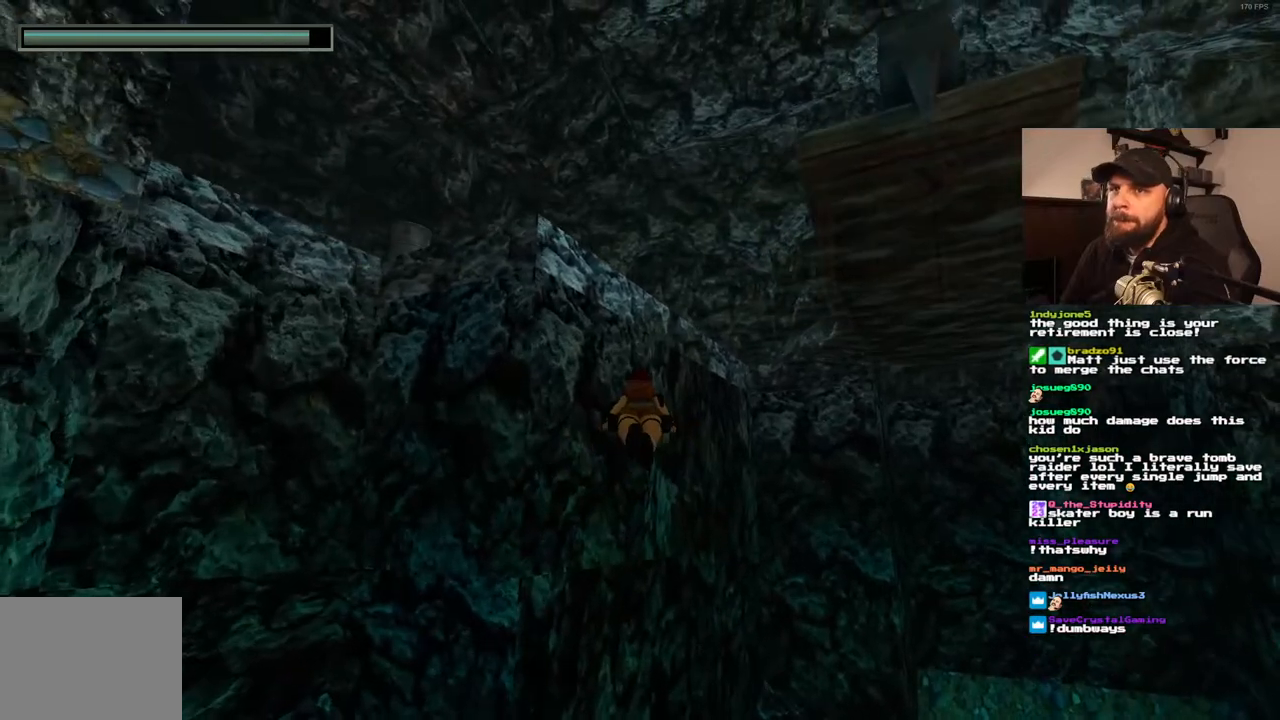
{"buttons": ["SQUARE"], "left_stick": "center", "right_stick": "center", "events": [[33, "DPAD_RIGHT", "down"], [167, "DPAD_RIGHT", "up"]]}
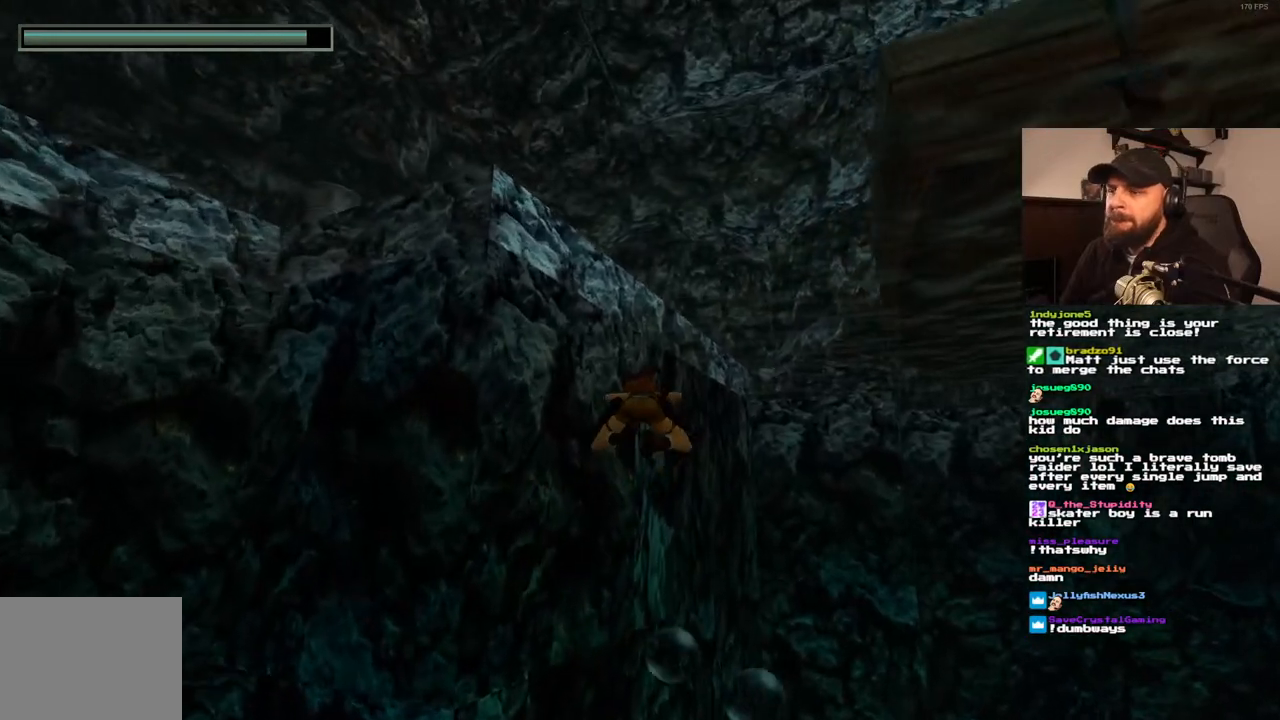
{"buttons": ["SQUARE"], "left_stick": "center", "right_stick": "center", "events": []}
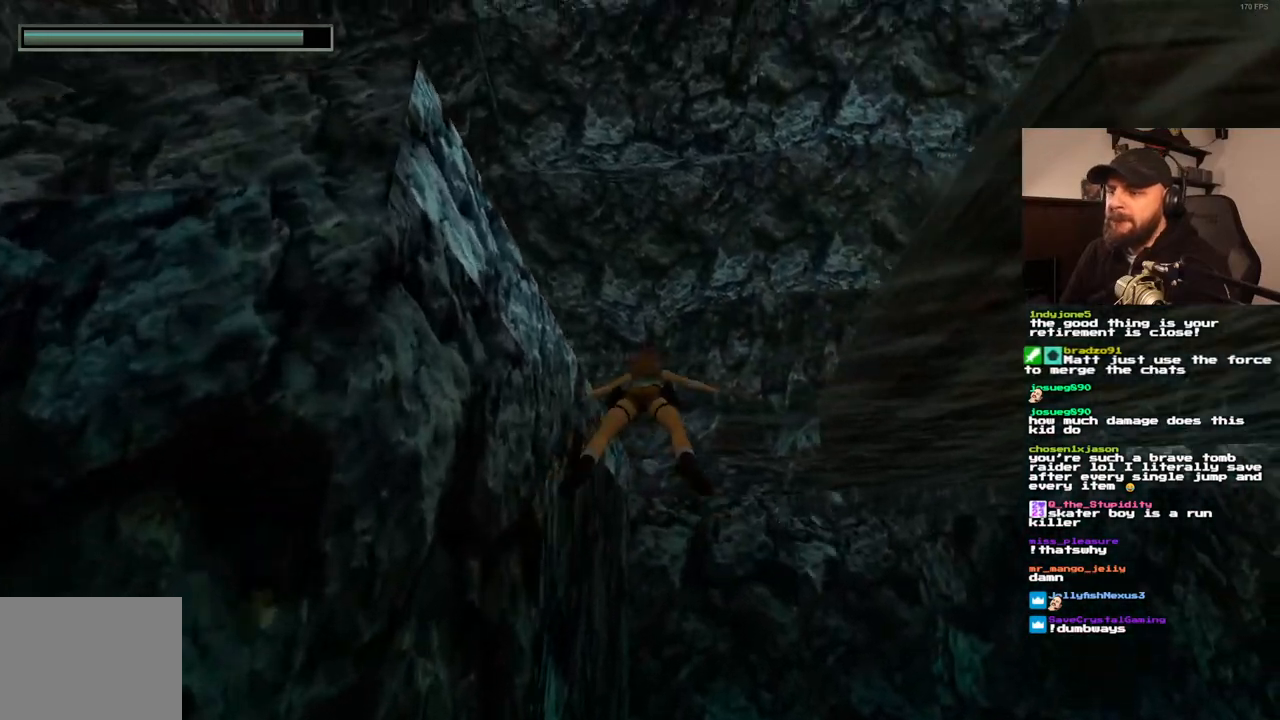
{"buttons": ["DPAD_UP", "DPAD_LEFT"], "left_stick": "center", "right_stick": "center", "events": [[167, "DPAD_UP", "down"], [200, "DPAD_LEFT", "down"], [217, "SQUARE", "up"]]}
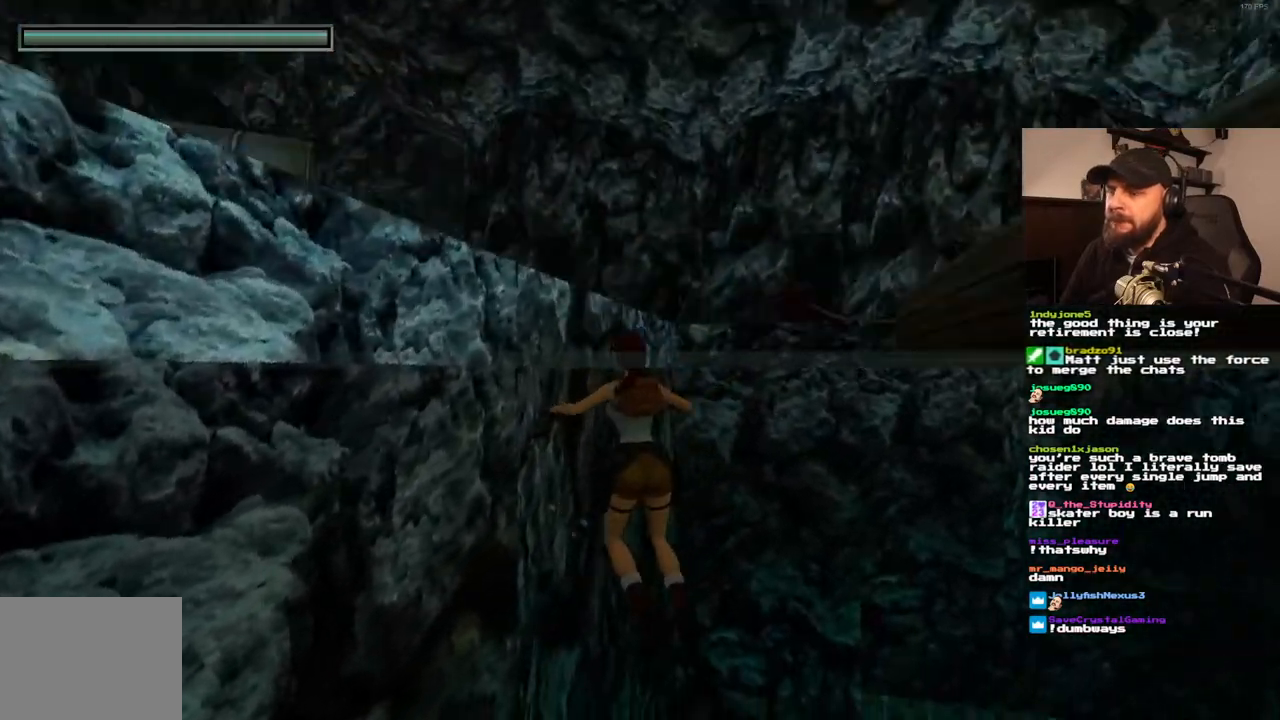
{"buttons": ["CROSS", "DPAD_UP"], "left_stick": "center", "right_stick": "center"}
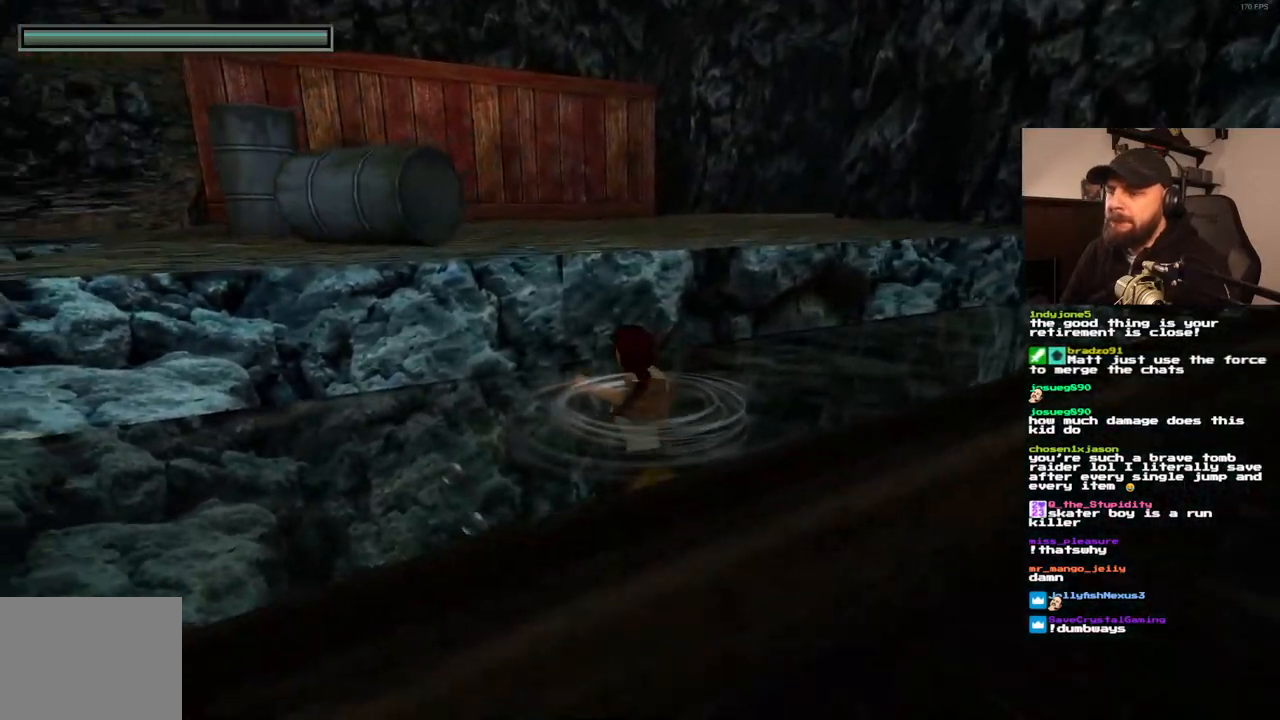
{"buttons": [], "left_stick": "center", "right_stick": "center", "events": [[383, "DPAD_UP", "up"], [433, "CROSS", "up"]]}
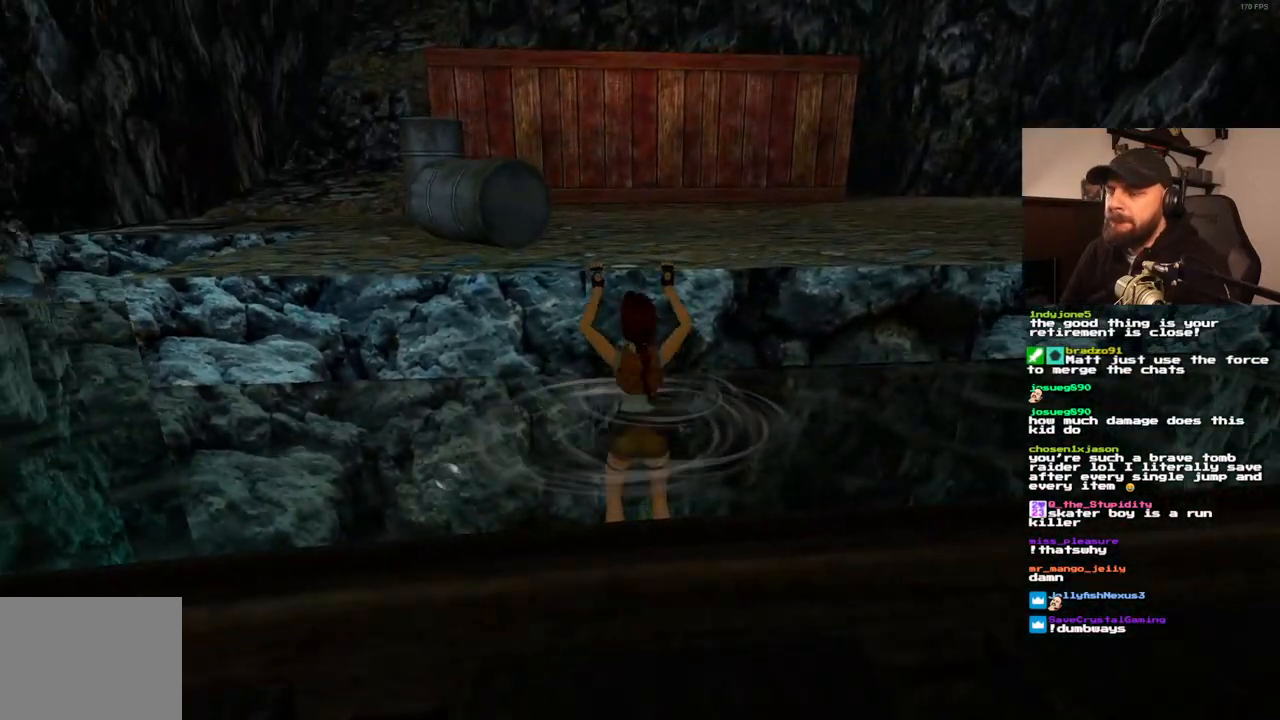
{"buttons": ["DPAD_UP"], "left_stick": "center", "right_stick": "center", "events": [[433, "DPAD_UP", "down"]]}
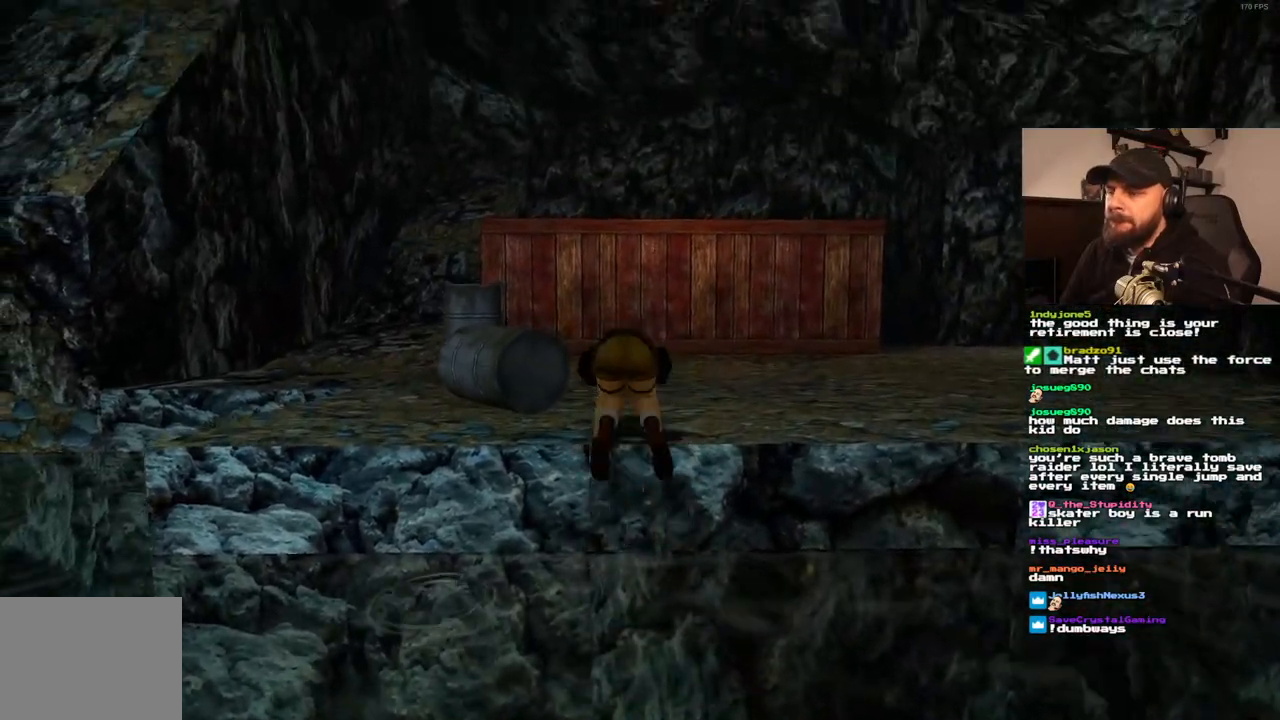
{"buttons": ["DPAD_UP", "DPAD_RIGHT"], "left_stick": "center", "right_stick": "center", "events": [[150, "DPAD_RIGHT", "down"]]}
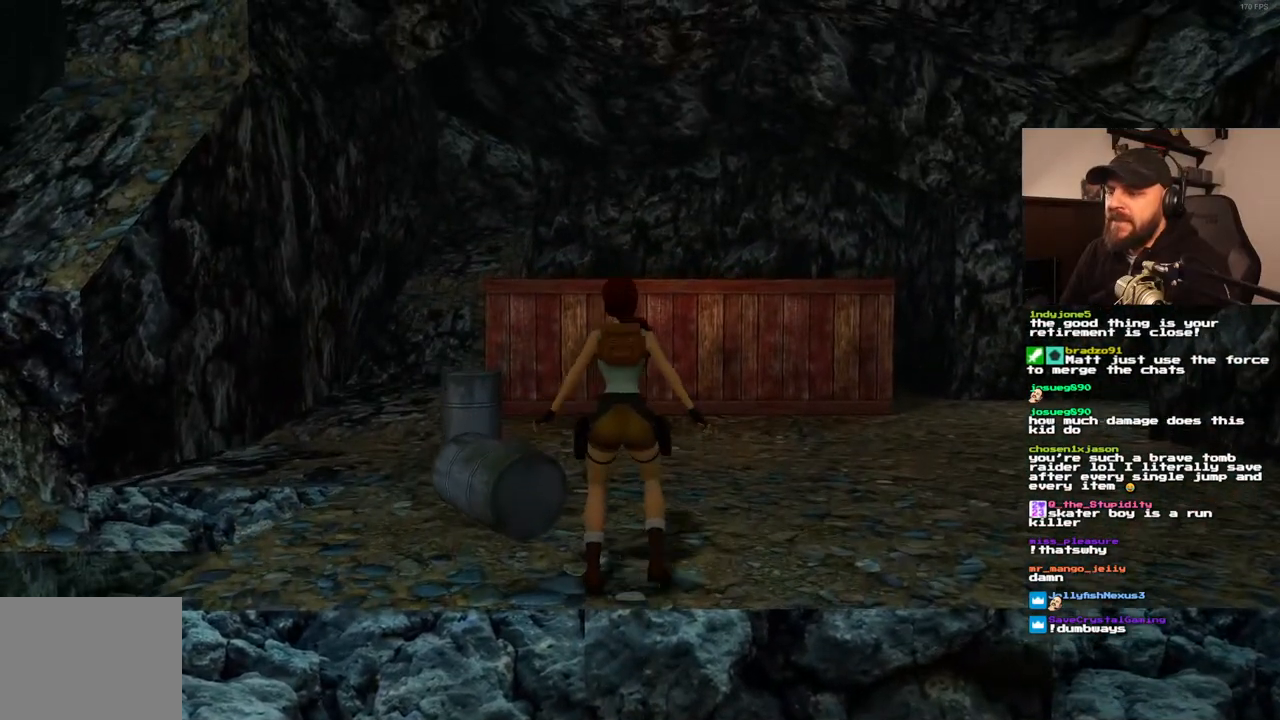
{"buttons": ["DPAD_UP", "DPAD_RIGHT"], "left_stick": "center", "right_stick": "center", "events": []}